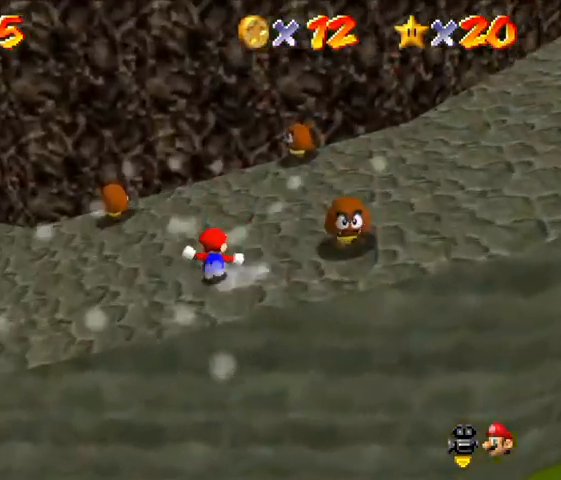
Gameplay with a controller (Nintendo layout); each line is a JSON object with the inputs held at the frame after it. "events" lists button and stick changes between this image and that frame as [ms after this image, input, new state], when the widget could be followed in between. Not read: C_LEFT C_RIGHT L3 R3.
{"buttons": [], "left_stick": "up-right", "events": []}
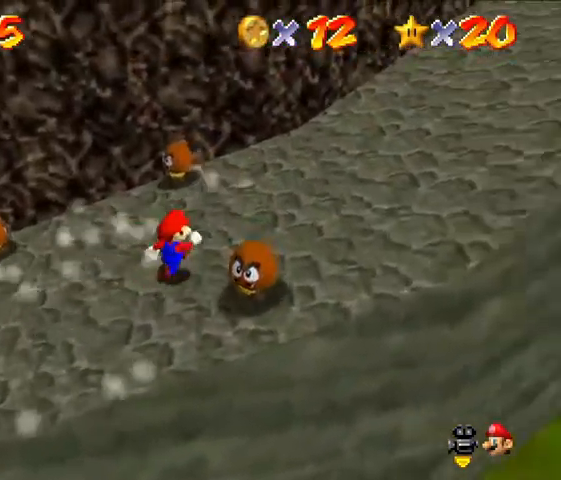
{"buttons": [], "left_stick": "up-right", "events": []}
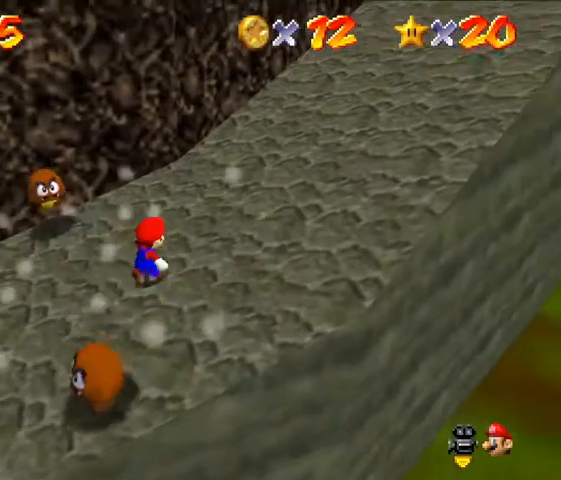
{"buttons": [], "left_stick": "up-right", "events": []}
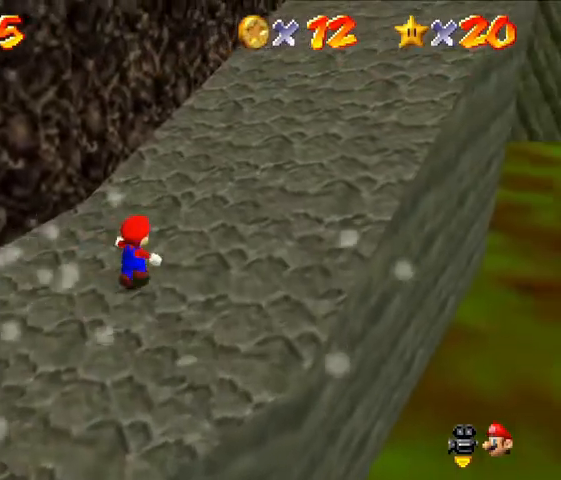
{"buttons": [], "left_stick": "up", "events": [[466, "left_stick", "up"]]}
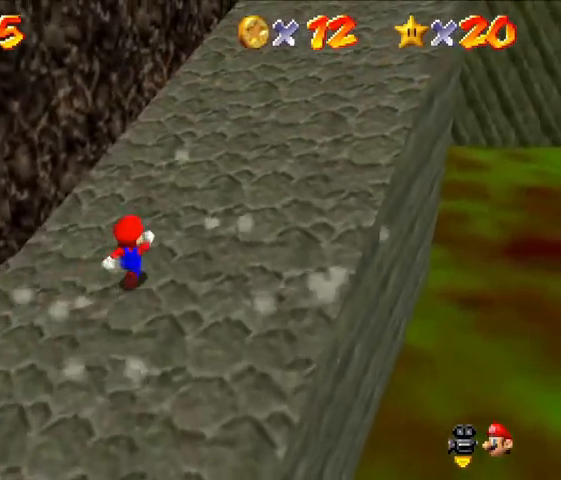
{"buttons": [], "left_stick": "up", "events": []}
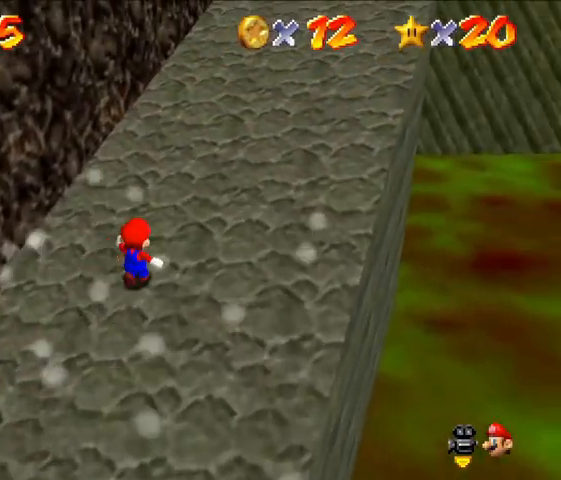
{"buttons": [], "left_stick": "up", "events": []}
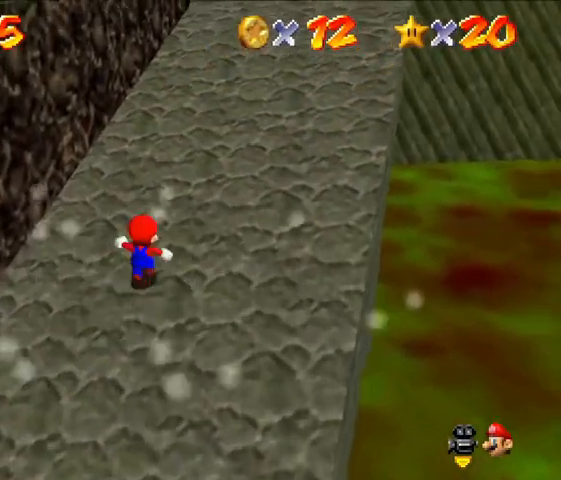
{"buttons": [], "left_stick": "up", "events": []}
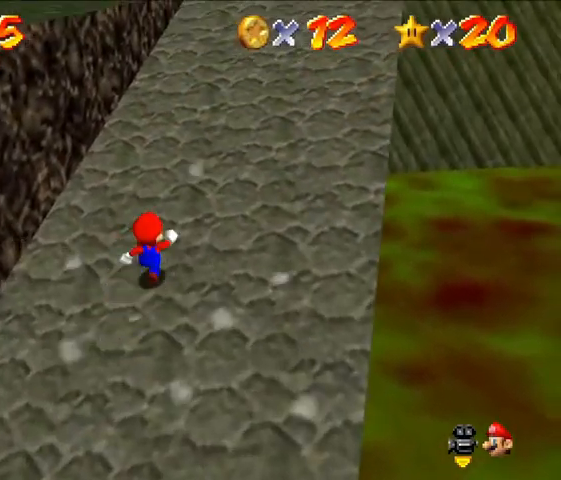
{"buttons": [], "left_stick": "up", "events": []}
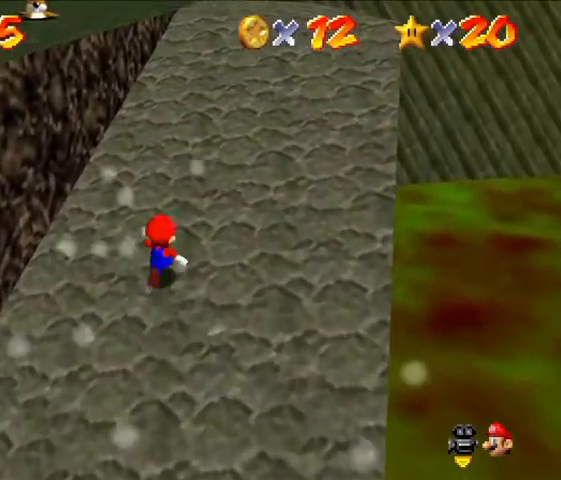
{"buttons": [], "left_stick": "up", "events": []}
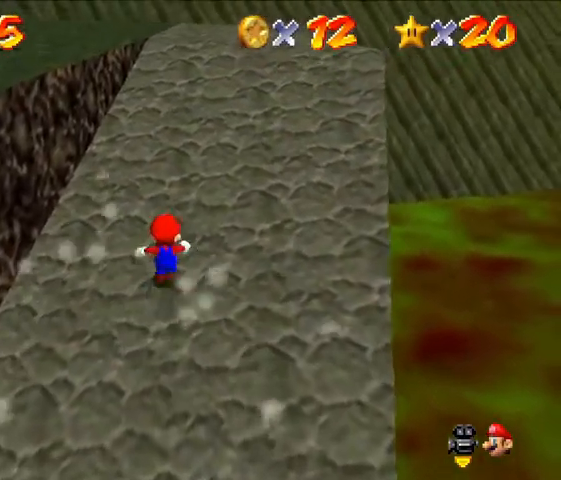
{"buttons": [], "left_stick": "up", "events": []}
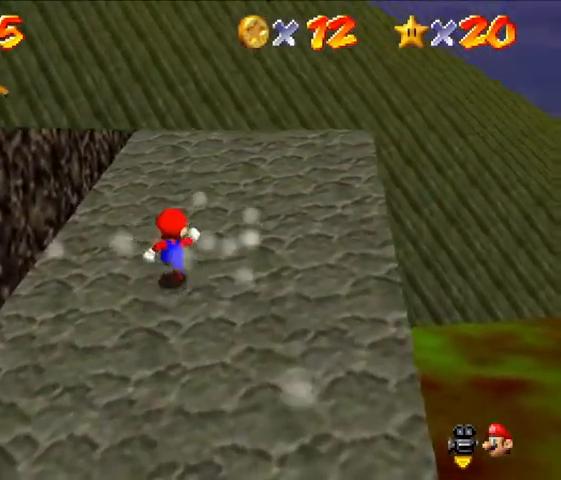
{"buttons": [], "left_stick": "up-right", "events": [[400, "left_stick", "up-right"]]}
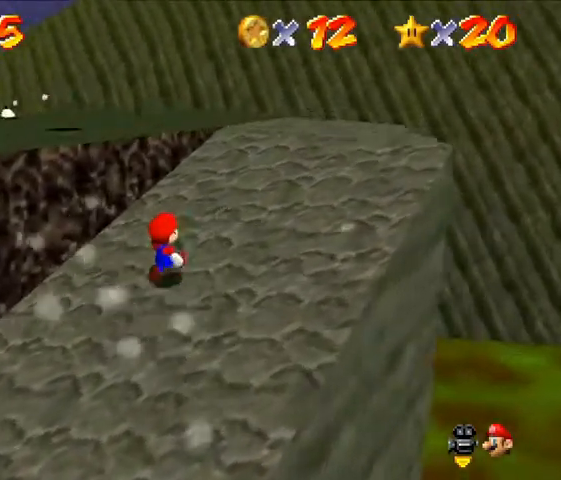
{"buttons": [], "left_stick": "up-right", "events": []}
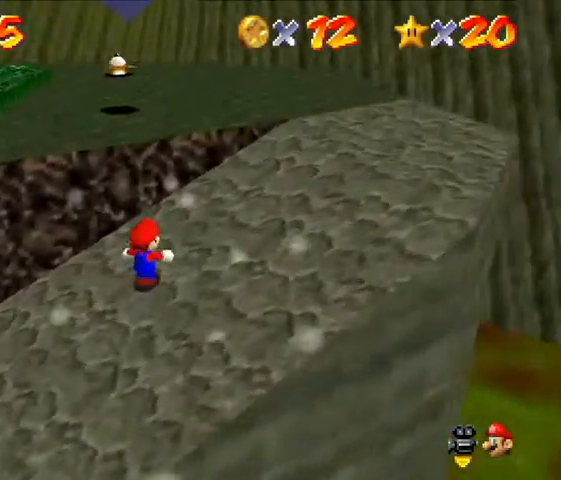
{"buttons": [], "left_stick": "up-right", "events": []}
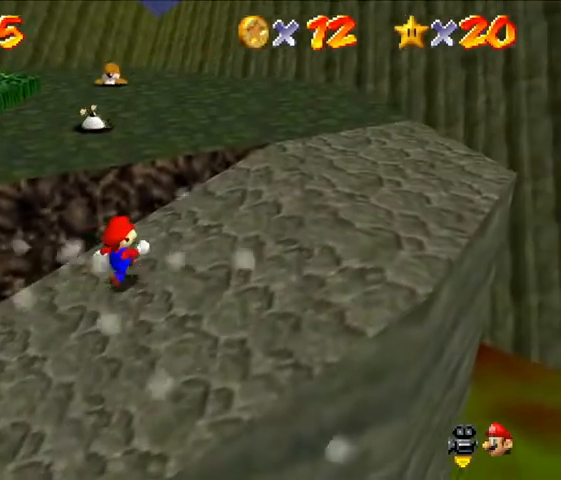
{"buttons": [], "left_stick": "right", "events": [[166, "left_stick", "right"]]}
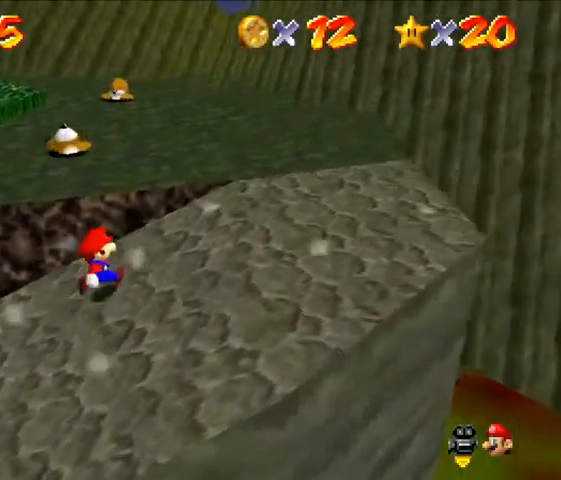
{"buttons": [], "left_stick": "right", "events": []}
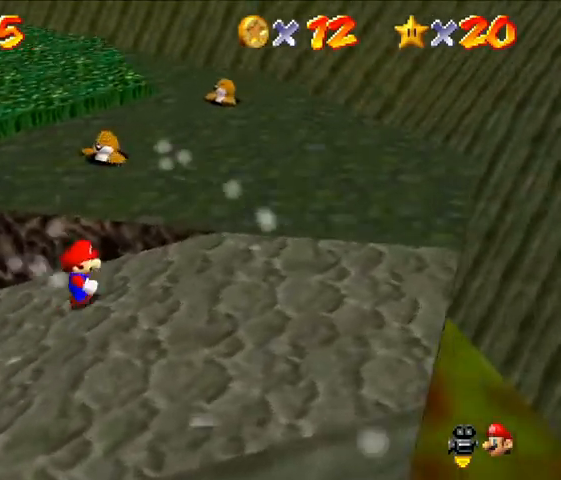
{"buttons": [], "left_stick": "down-right", "events": [[100, "left_stick", "down-right"]]}
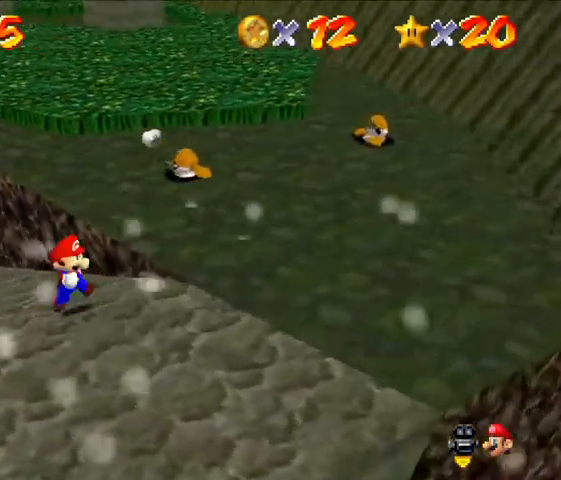
{"buttons": [], "left_stick": "down-right", "events": []}
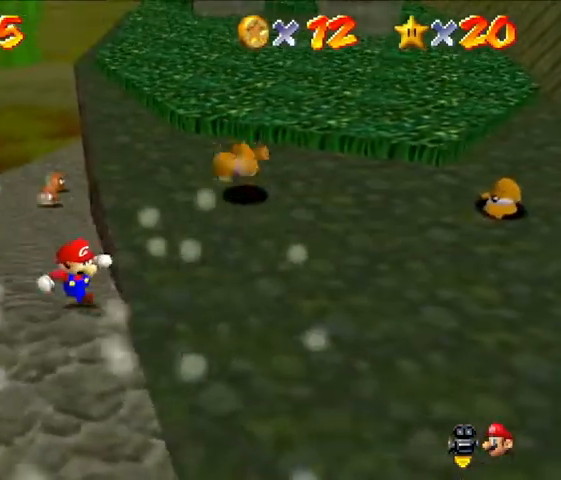
{"buttons": [], "left_stick": "up", "events": [[333, "left_stick", "up-right"], [500, "left_stick", "up"]]}
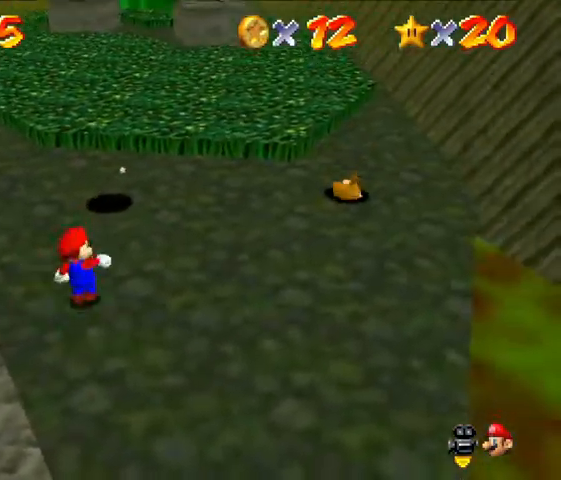
{"buttons": [], "left_stick": "up", "events": []}
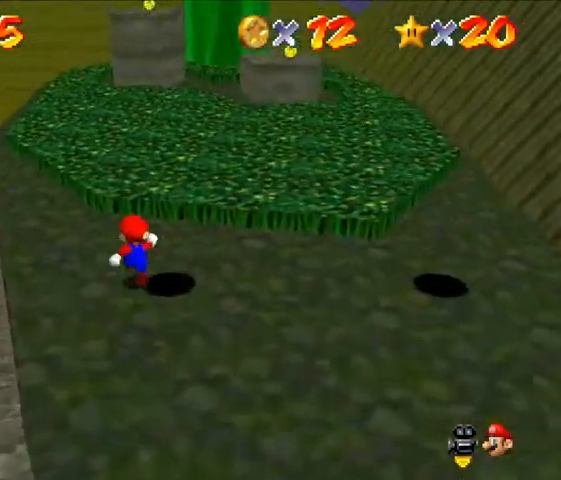
{"buttons": [], "left_stick": "up", "events": []}
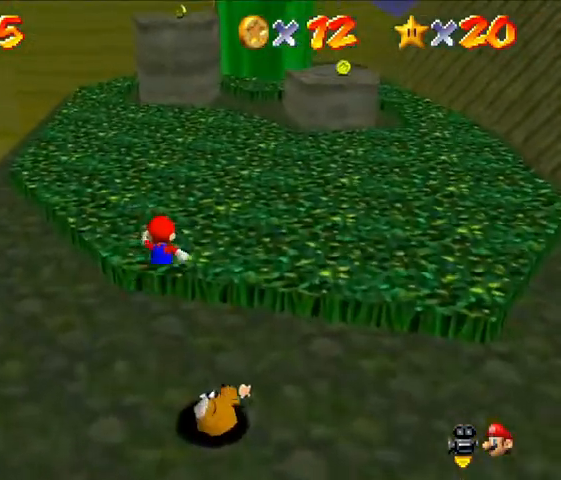
{"buttons": [], "left_stick": "up", "events": []}
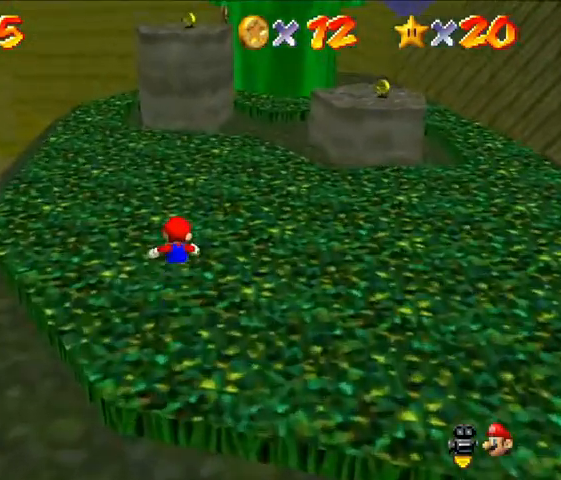
{"buttons": [], "left_stick": "up", "events": [[200, "A", "down"], [266, "A", "up"]]}
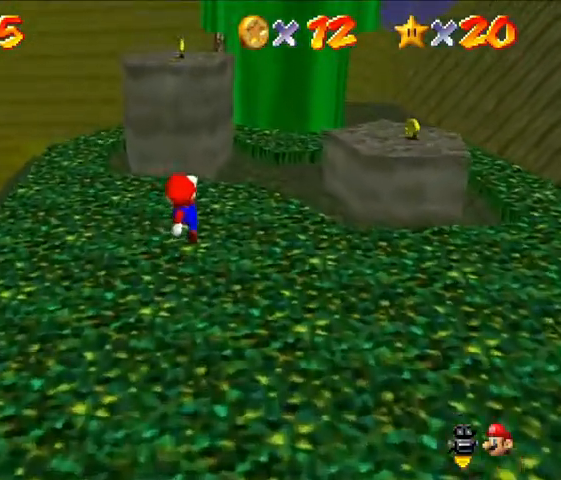
{"buttons": ["A"], "left_stick": "up", "events": [[333, "A", "down"]]}
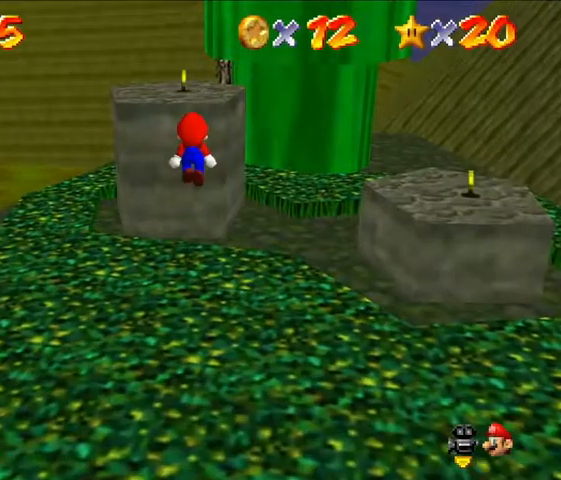
{"buttons": [], "left_stick": "down-left", "events": [[266, "left_stick", "up-left"], [333, "A", "up"], [433, "left_stick", "down-left"]]}
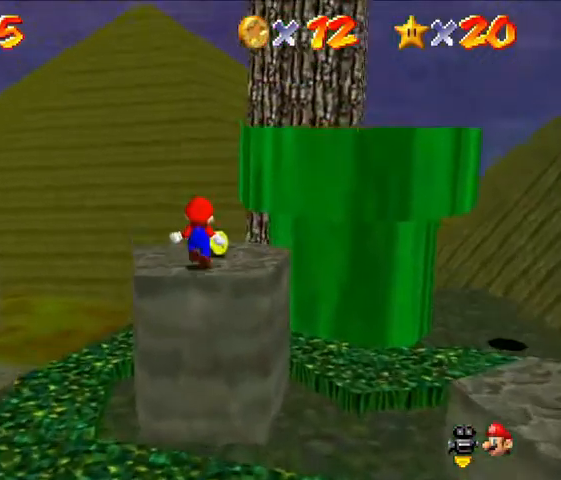
{"buttons": [], "left_stick": "center", "events": [[33, "left_stick", "center"]]}
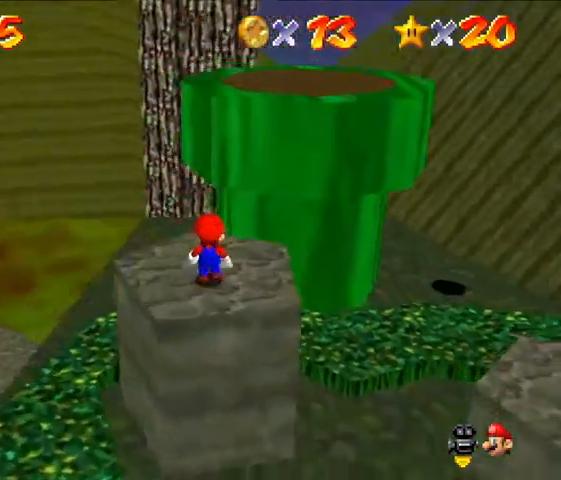
{"buttons": [], "left_stick": "up", "events": [[300, "A", "down"], [366, "A", "up"], [366, "left_stick", "up"]]}
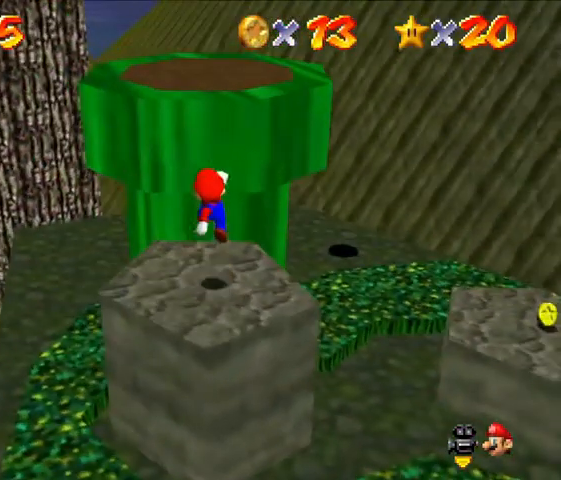
{"buttons": ["A"], "left_stick": "up", "events": [[300, "A", "down"]]}
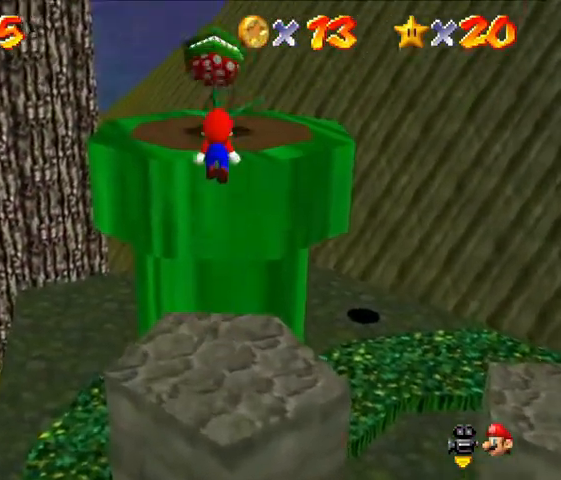
{"buttons": [], "left_stick": "center", "events": [[66, "A", "up"], [200, "left_stick", "center"]]}